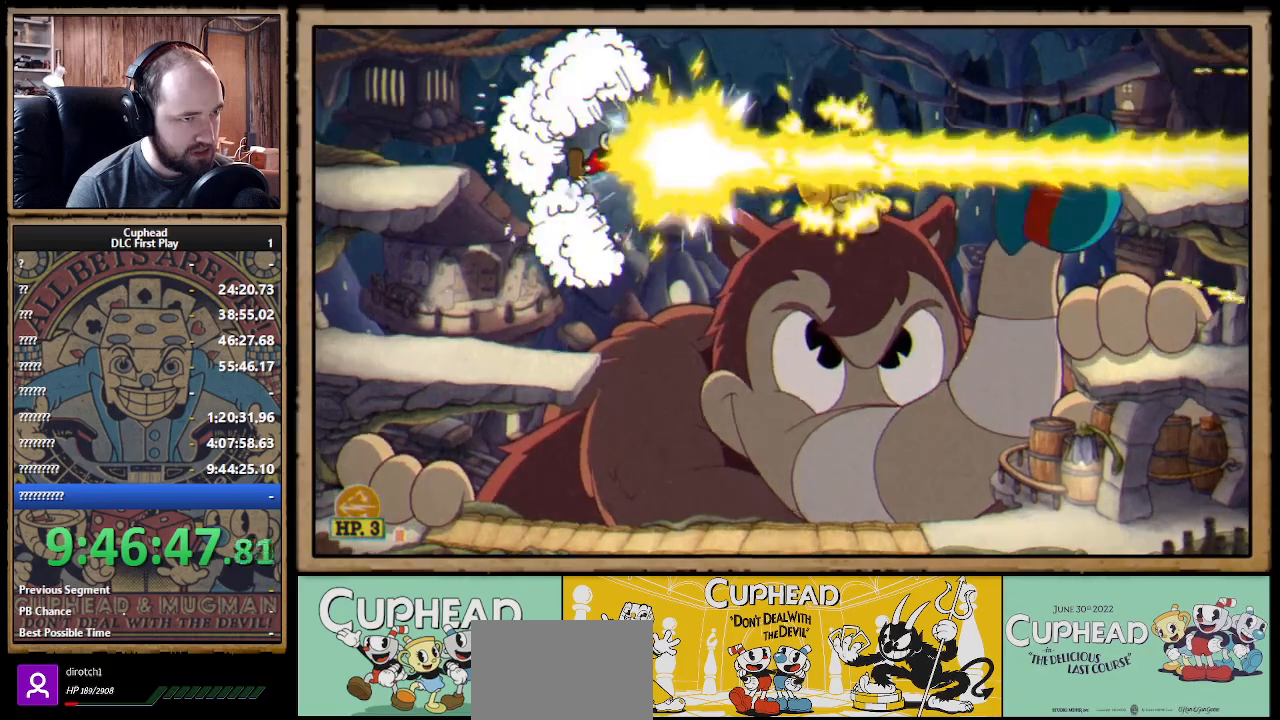
Gameplay with a controller (Xbox layout); each line is a JSON object with the inputs held at the frame after it. "events" lists button and stick changes between this image and that frame as [ms after this image, input, new state], when the widget could be followed in between.
{"buttons": ["X"], "left_stick": "up-right", "right_stick": "center", "events": [[17, "Y", "down"], [50, "Y", "up"], [250, "Y", "down"], [317, "Y", "up"], [367, "left_stick", "up-right"]]}
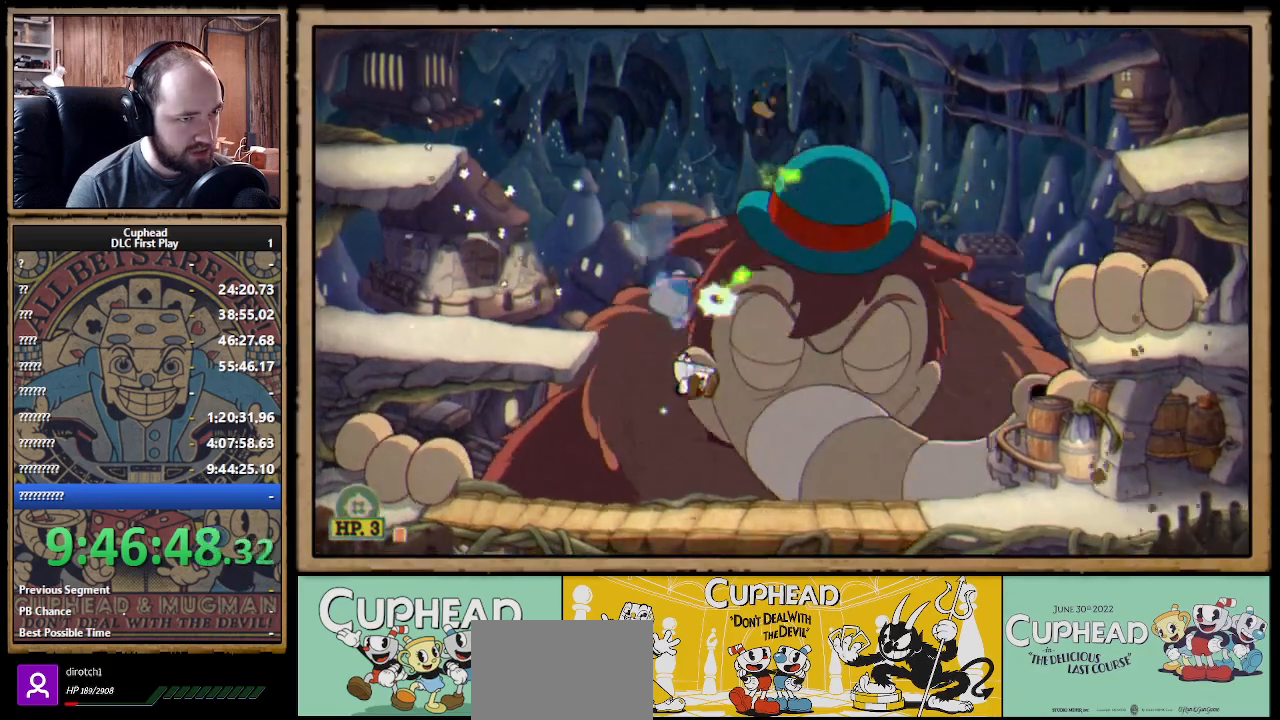
{"buttons": ["X"], "left_stick": "up", "right_stick": "center", "events": [[400, "left_stick", "up"]]}
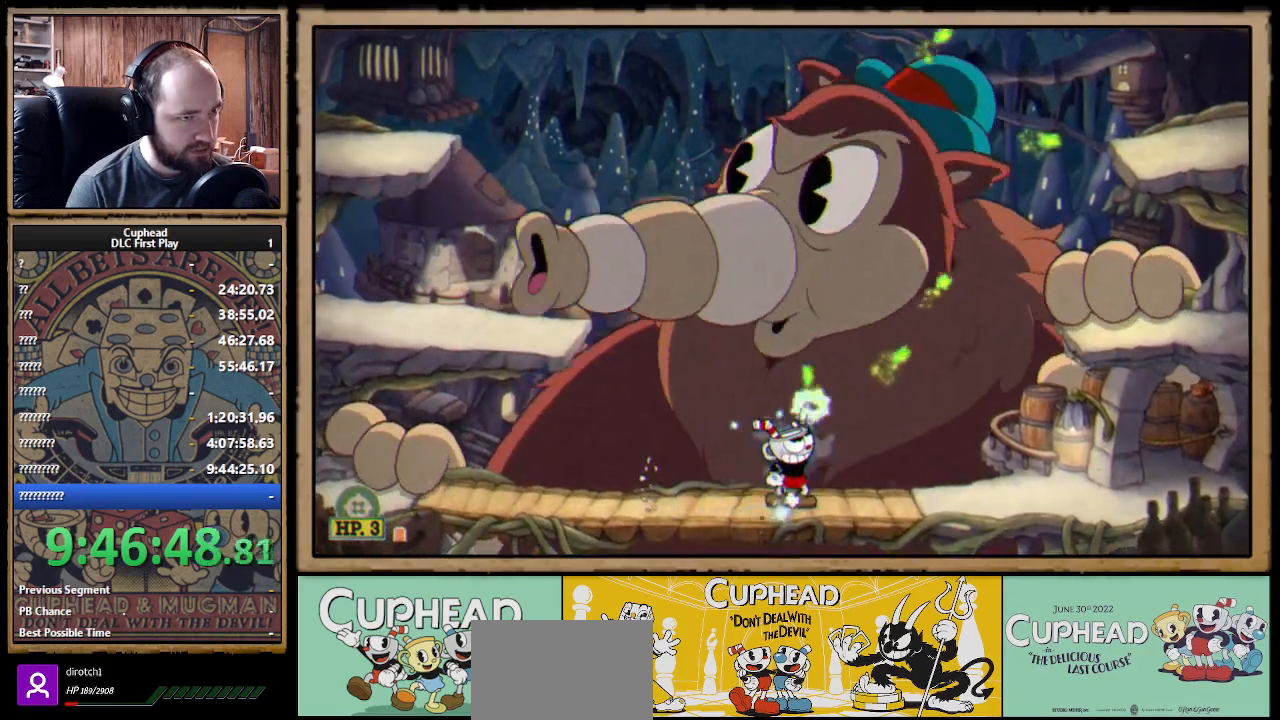
{"buttons": ["X", "R1"], "left_stick": "up-left", "right_stick": "center", "events": [[417, "left_stick", "up-left"], [433, "R1", "down"]]}
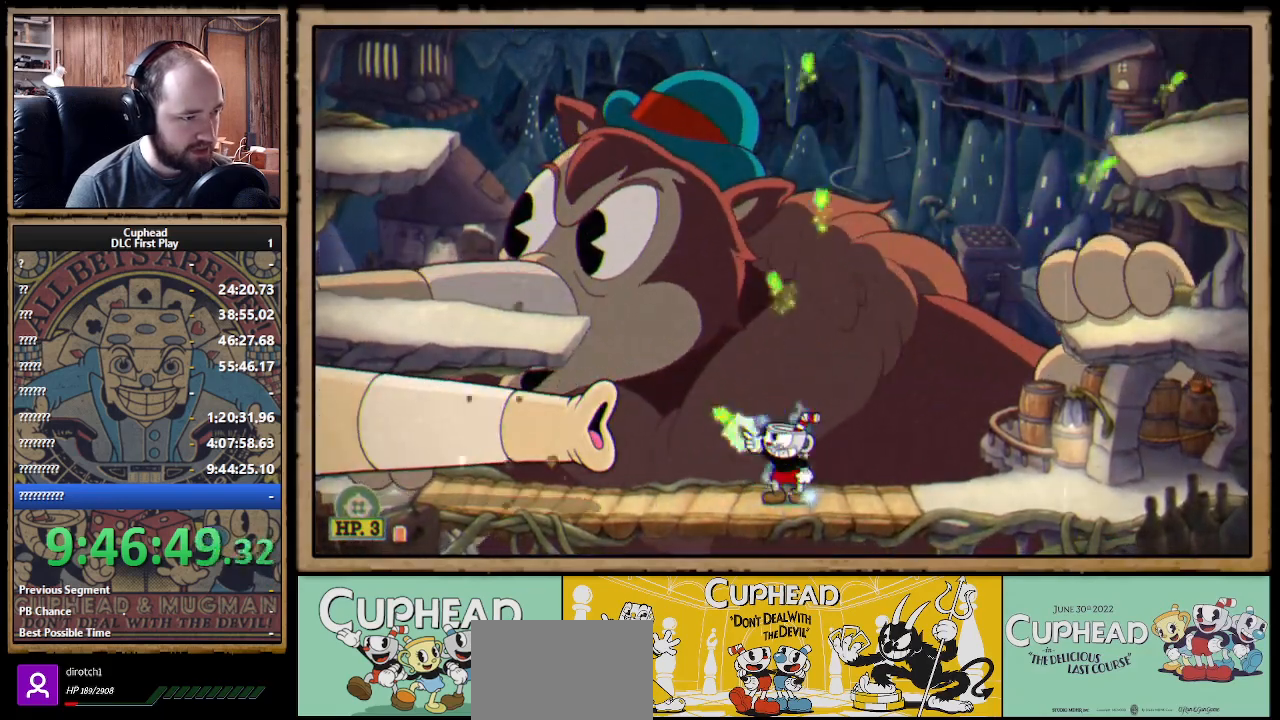
{"buttons": ["X", "R1"], "left_stick": "up-left", "right_stick": "center", "events": []}
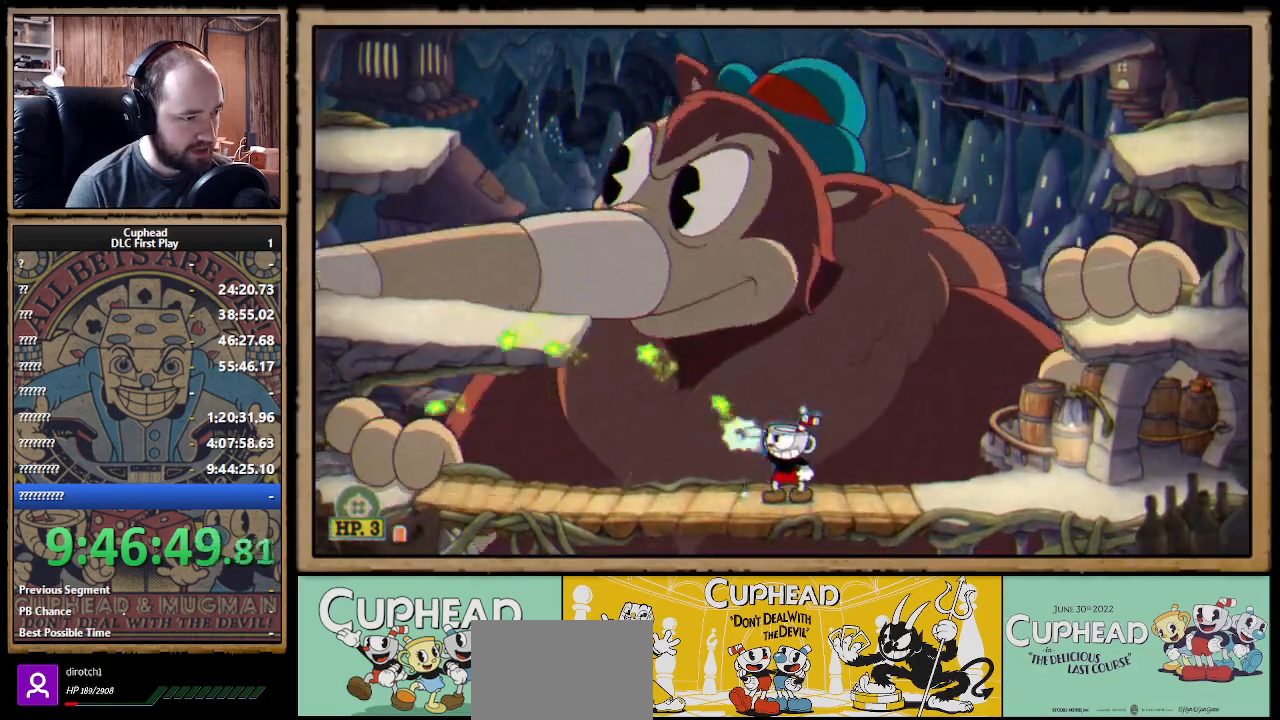
{"buttons": ["X", "R1"], "left_stick": "up-left", "right_stick": "center", "events": []}
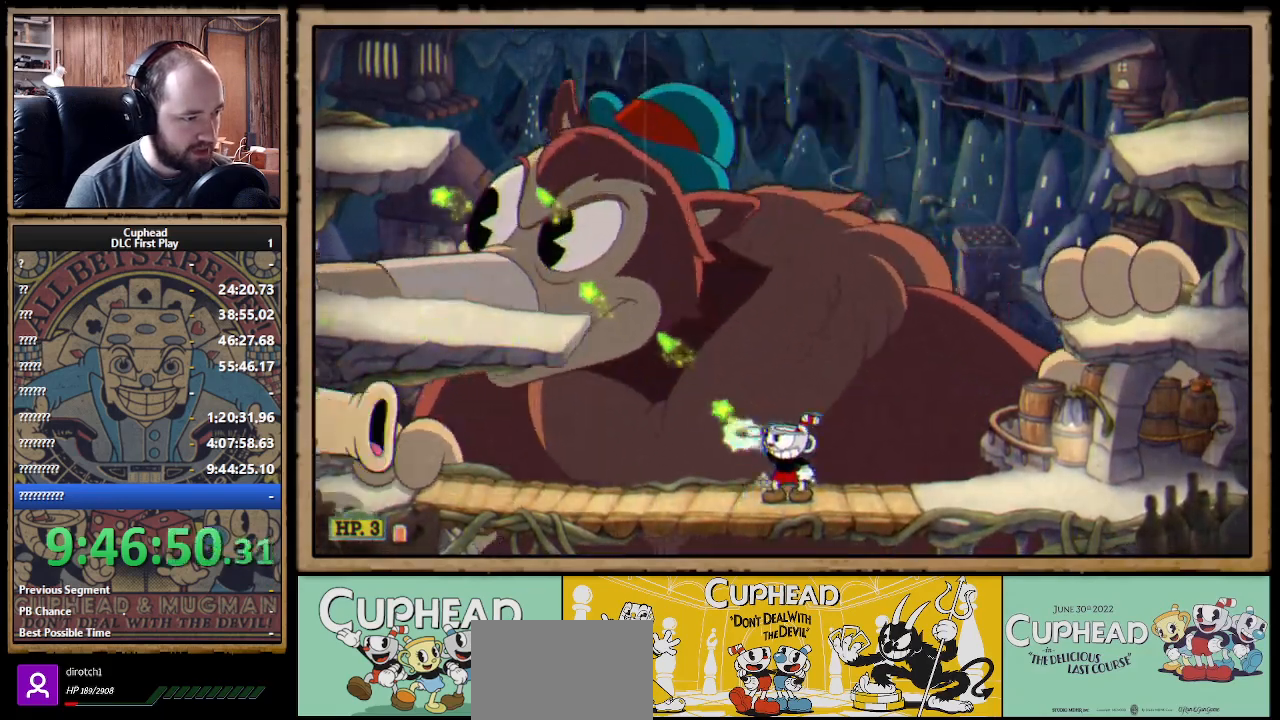
{"buttons": ["A", "X", "R1"], "left_stick": "up-left", "right_stick": "center", "events": [[217, "A", "down"]]}
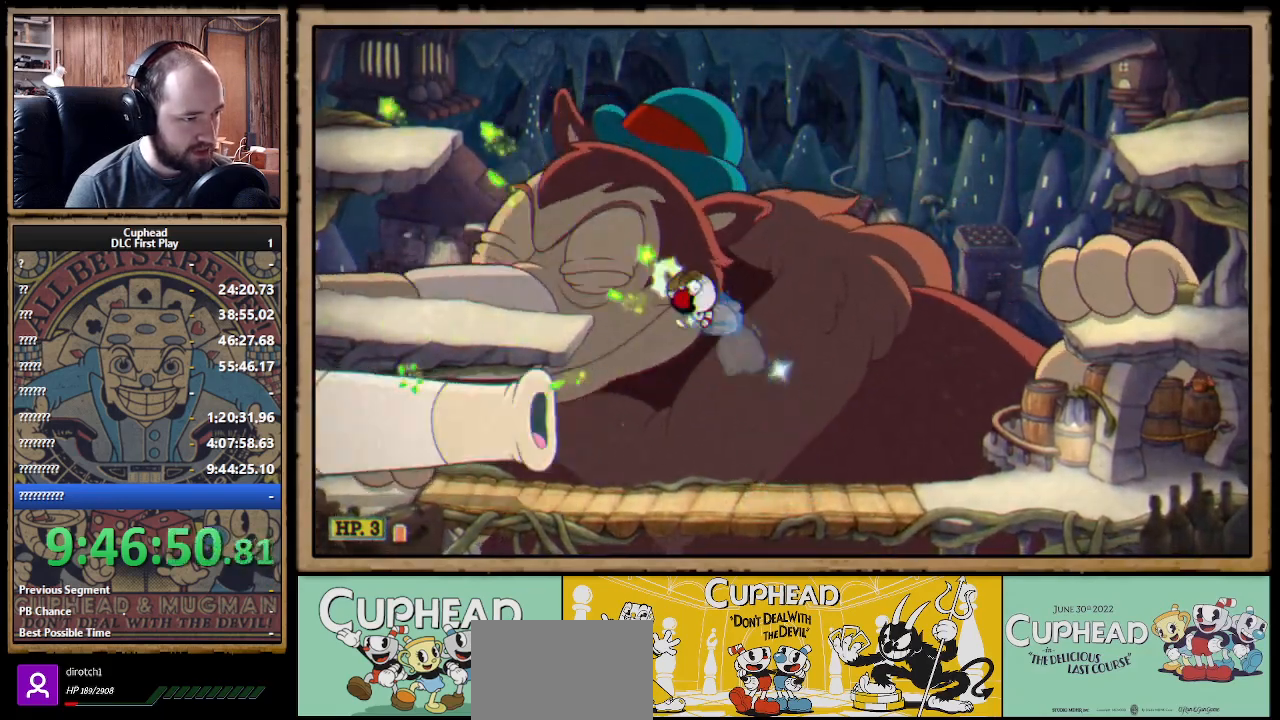
{"buttons": ["A", "X"], "left_stick": "up-right", "right_stick": "center", "events": [[17, "R1", "up"], [83, "B", "down"], [200, "B", "up"], [217, "A", "up"], [317, "left_stick", "up-right"], [500, "A", "down"]]}
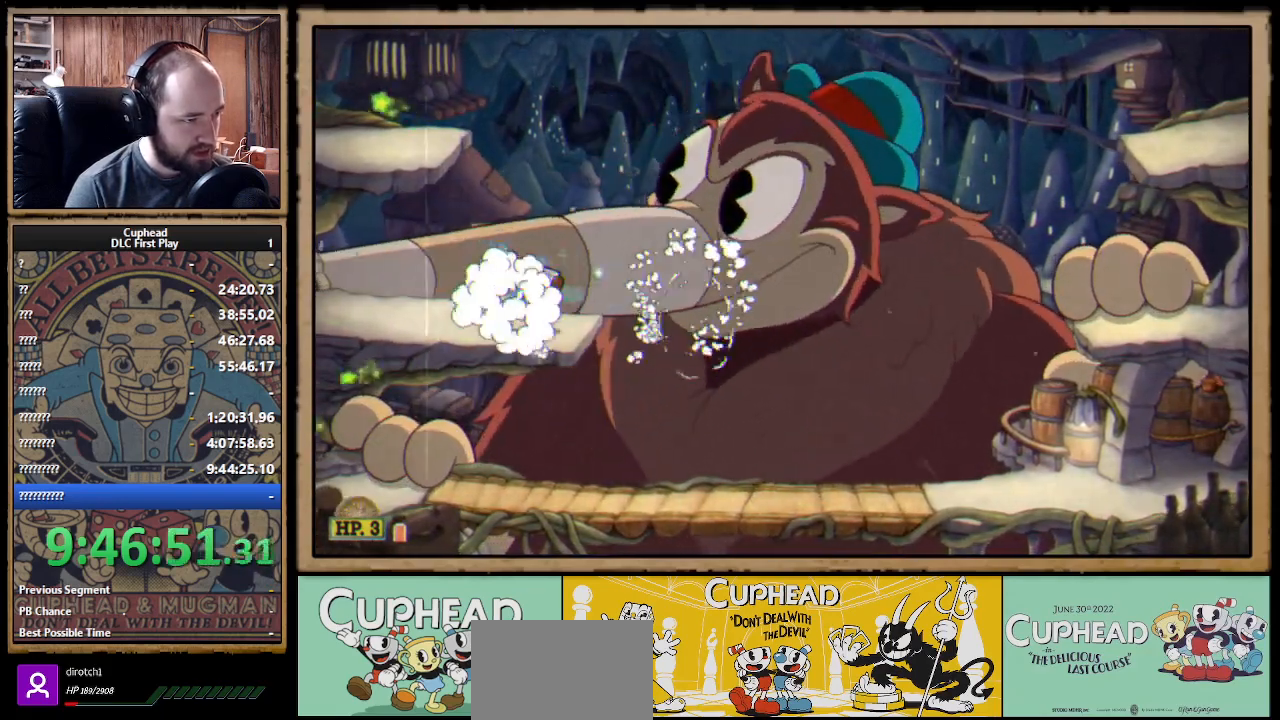
{"buttons": ["X"], "left_stick": "up-right", "right_stick": "center"}
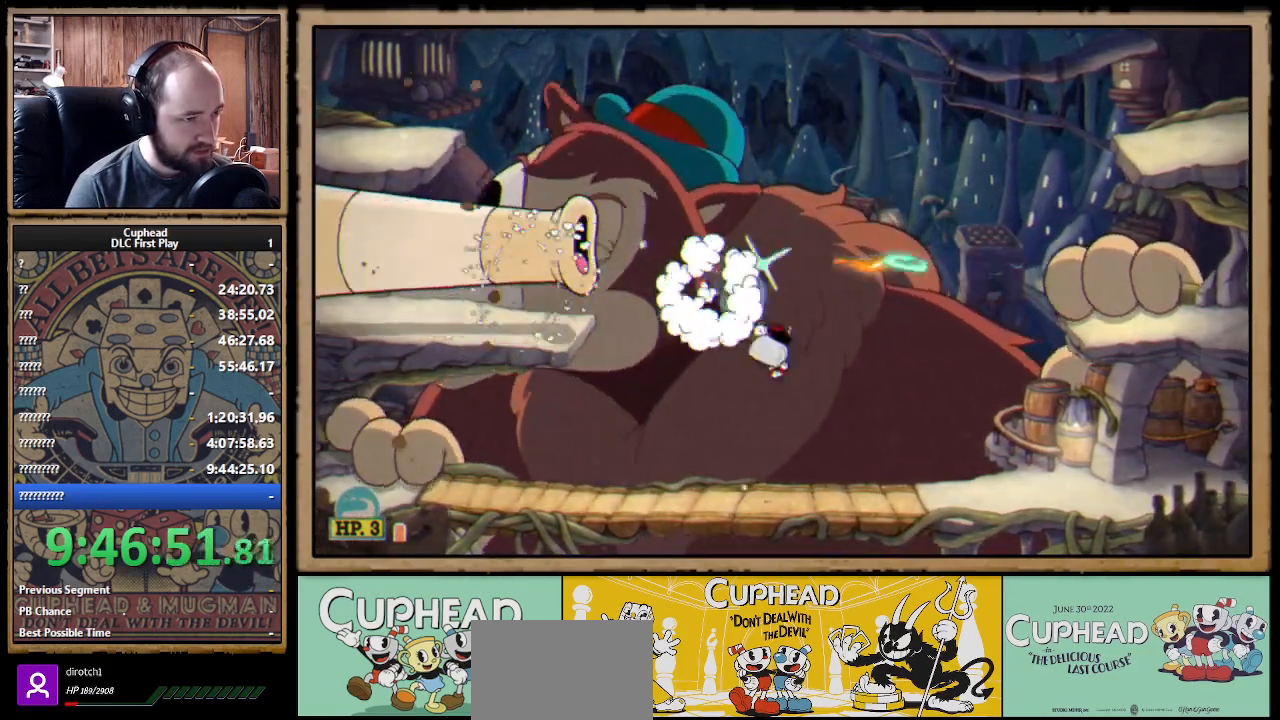
{"buttons": ["X"], "left_stick": "up", "right_stick": "center", "events": [[133, "left_stick", "up"]]}
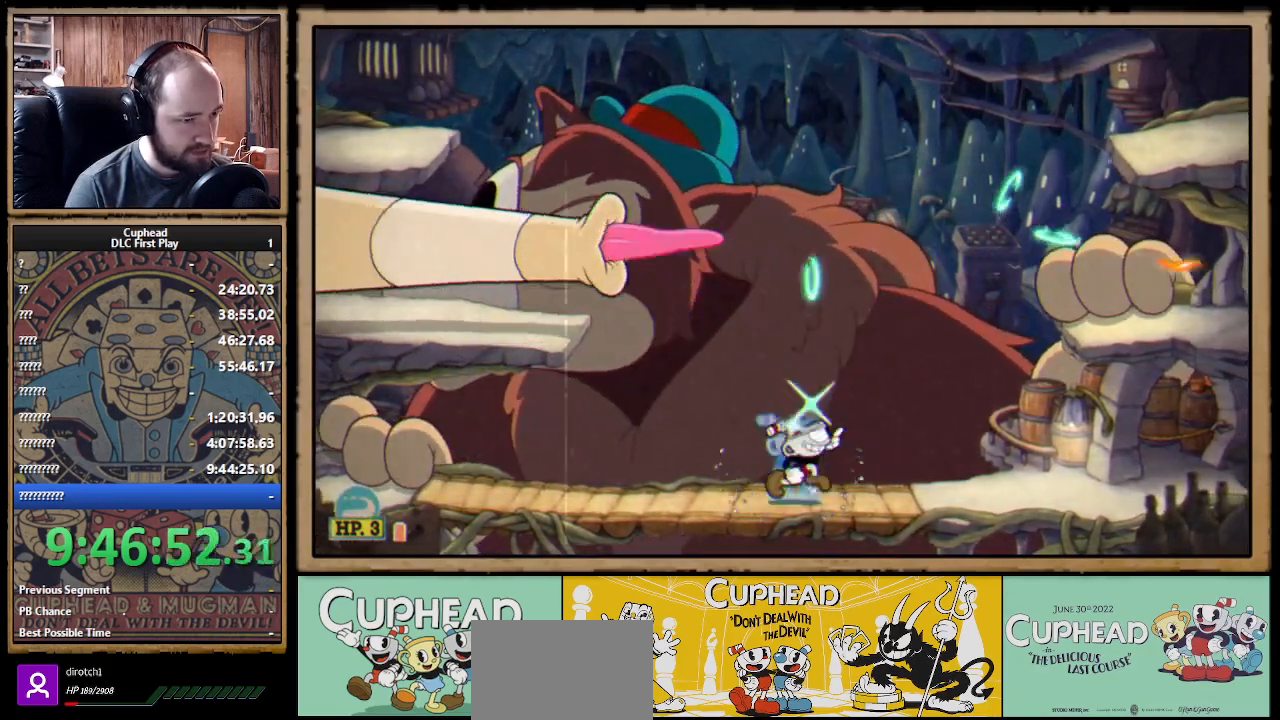
{"buttons": ["X"], "left_stick": "up-left", "right_stick": "center", "events": [[183, "left_stick", "up-left"]]}
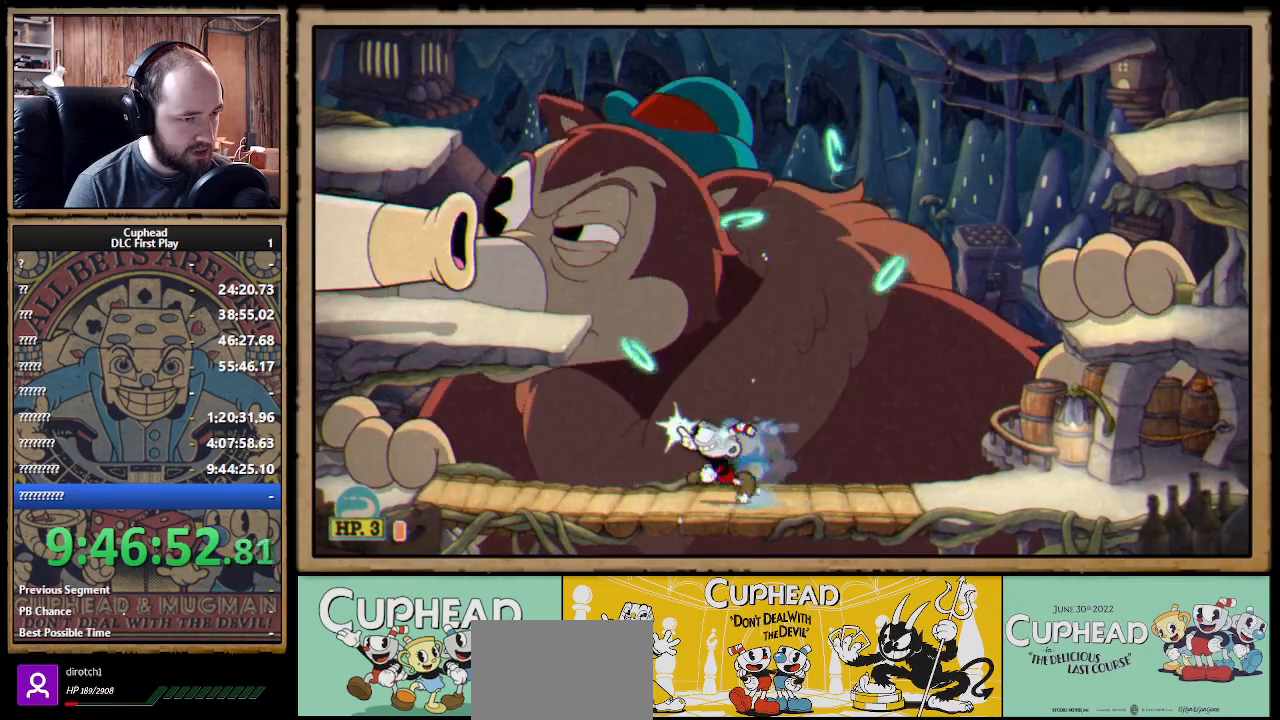
{"buttons": ["X"], "left_stick": "up-left", "right_stick": "center", "events": [[50, "left_stick", "up-right"], [483, "left_stick", "up-left"]]}
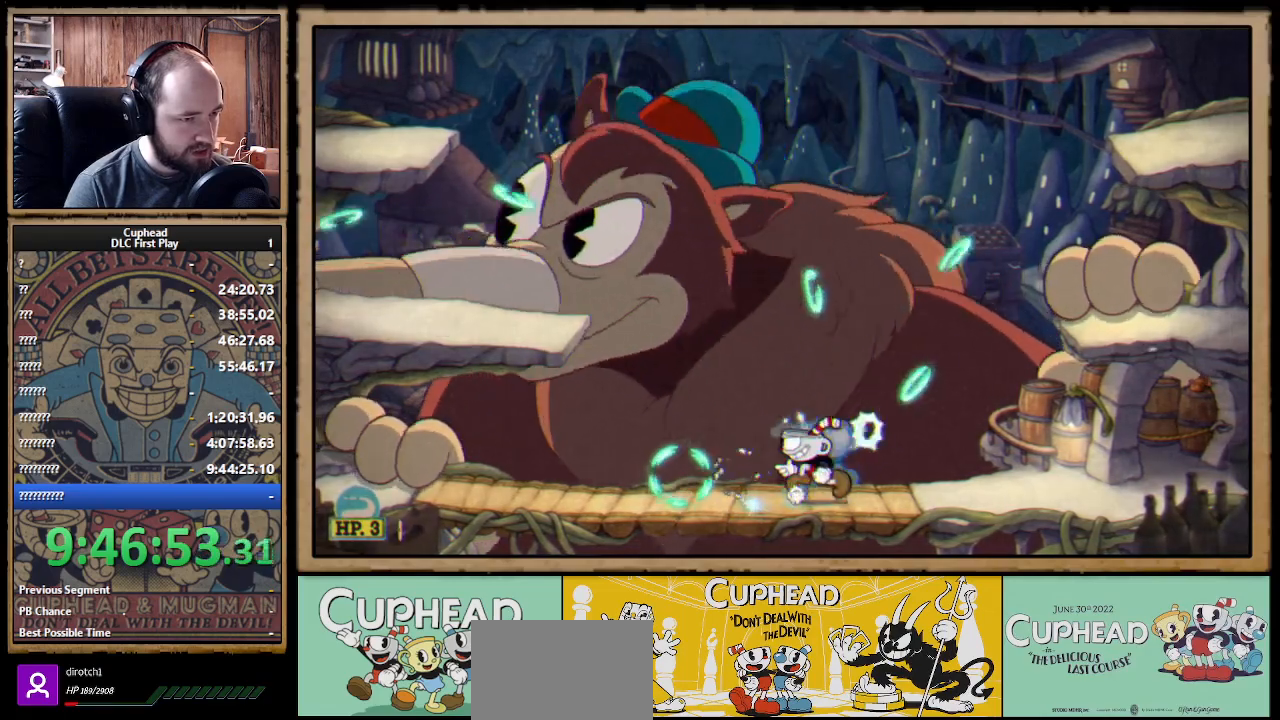
{"buttons": ["A", "X", "R1"], "left_stick": "up-left", "right_stick": "center", "events": [[17, "left_stick", "left"], [83, "R1", "down"], [150, "left_stick", "center"], [400, "left_stick", "up-left"], [467, "A", "down"]]}
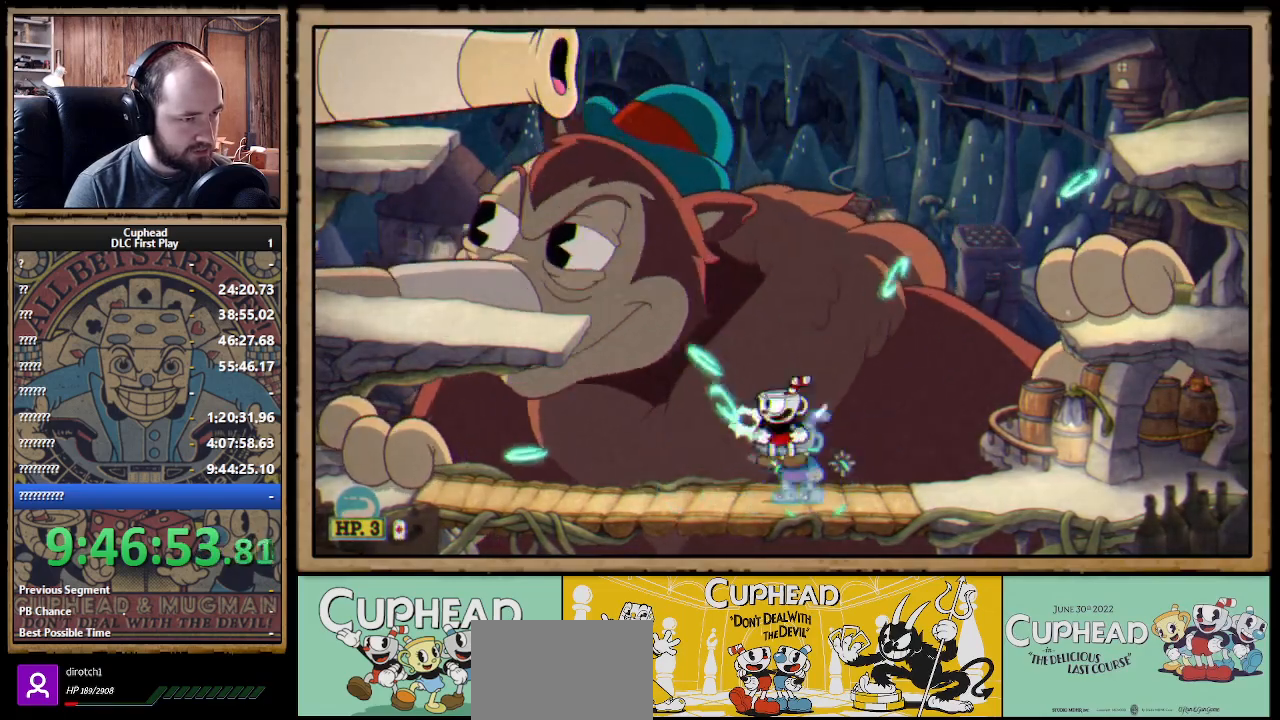
{"buttons": ["X"], "left_stick": "right", "right_stick": "center", "events": [[83, "R1", "up"], [167, "A", "up"], [317, "left_stick", "up-right"], [400, "left_stick", "right"]]}
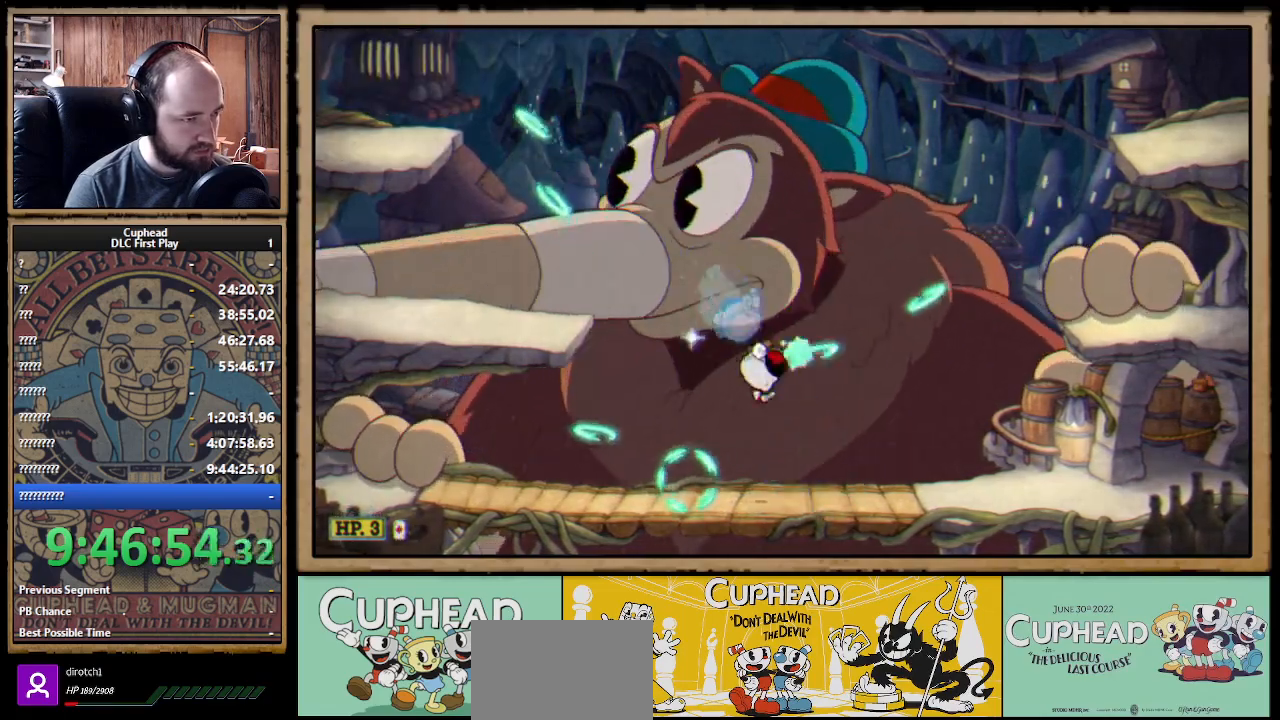
{"buttons": ["X"], "left_stick": "up-left", "right_stick": "center", "events": [[133, "left_stick", "center"], [150, "B", "down"], [217, "B", "up"], [283, "left_stick", "up-left"]]}
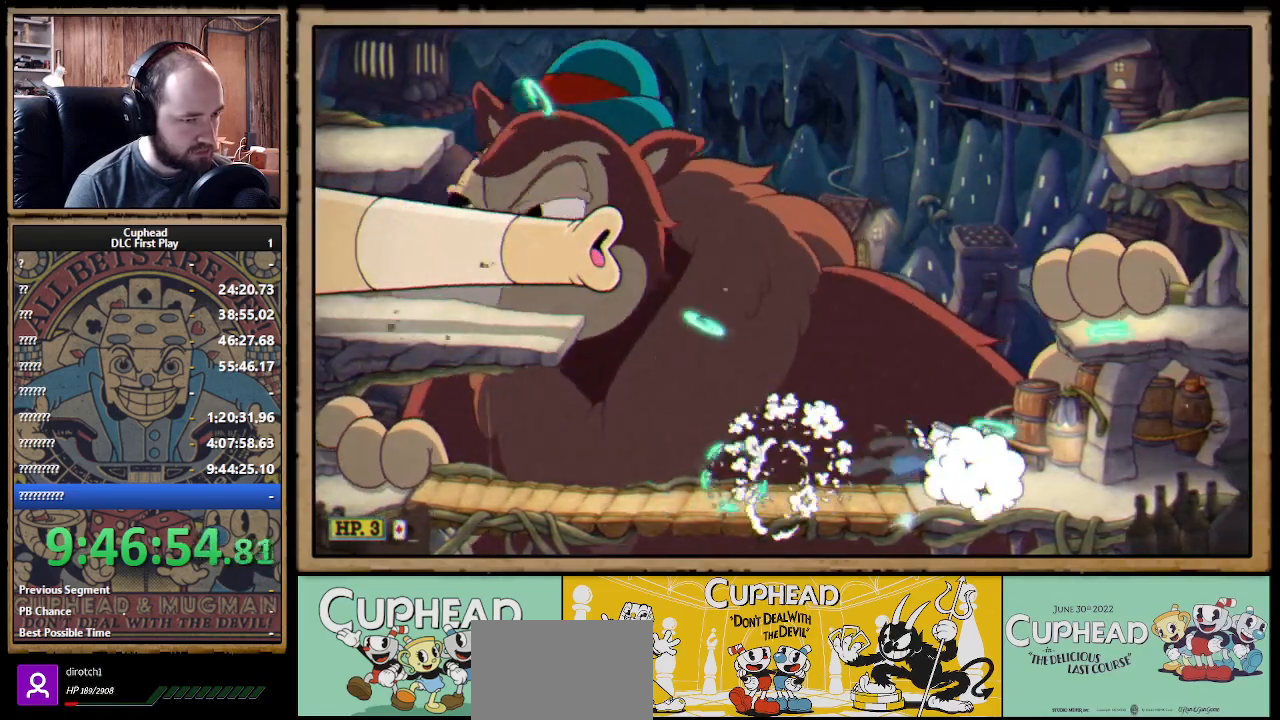
{"buttons": ["X"], "left_stick": "up-left", "right_stick": "center", "events": []}
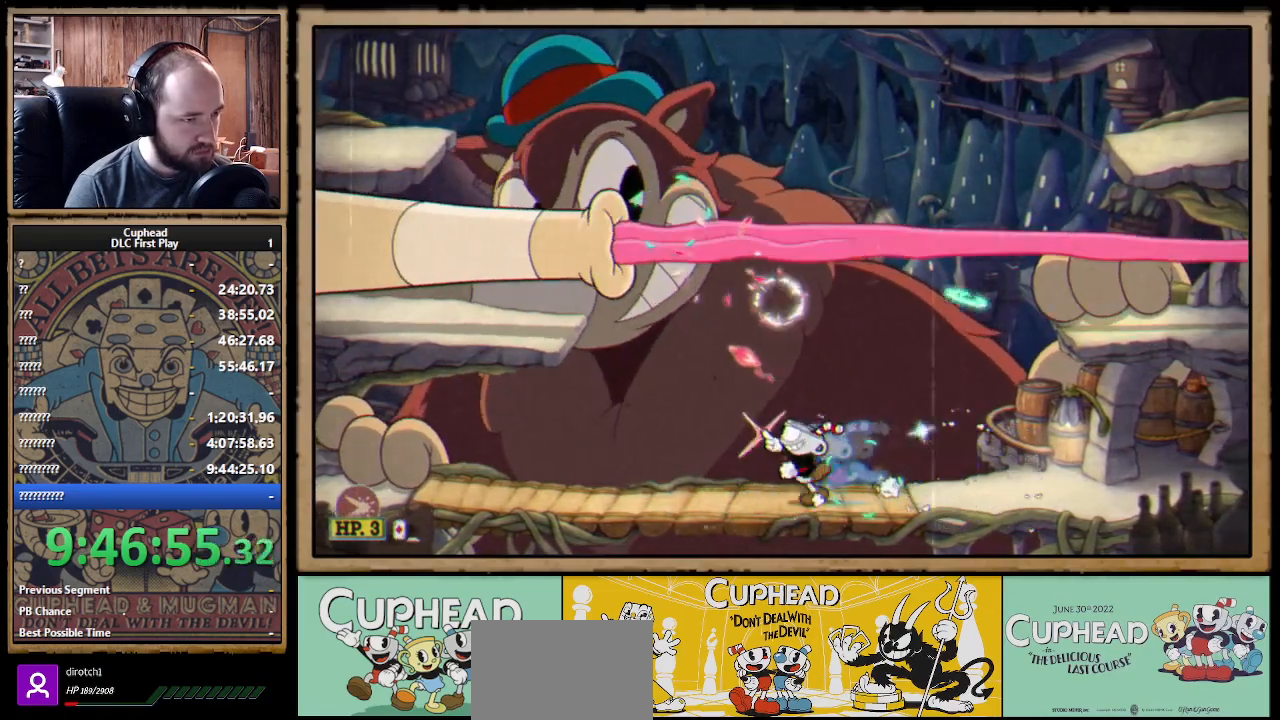
{"buttons": ["X"], "left_stick": "up-left", "right_stick": "center", "events": []}
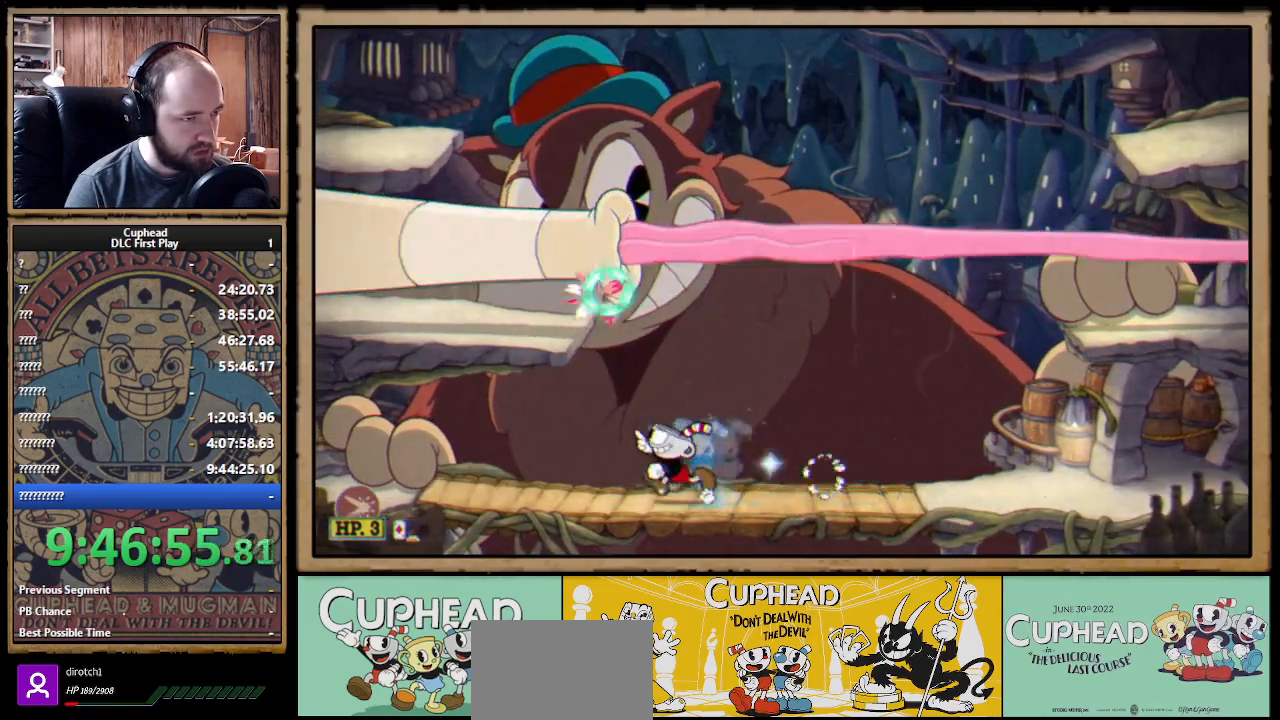
{"buttons": ["X"], "left_stick": "up", "right_stick": "center", "events": [[400, "left_stick", "up"]]}
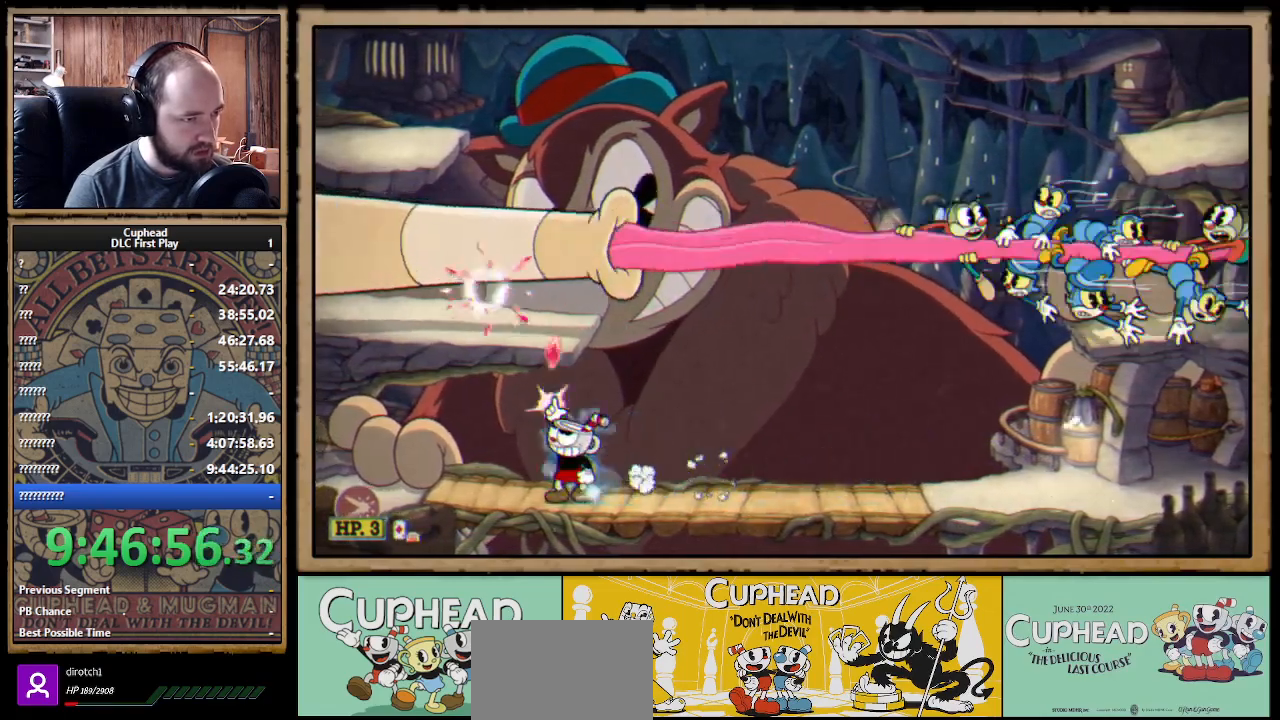
{"buttons": ["X"], "left_stick": "up-right", "right_stick": "center", "events": [[117, "L1", "down"], [233, "L1", "up"], [300, "left_stick", "up-right"]]}
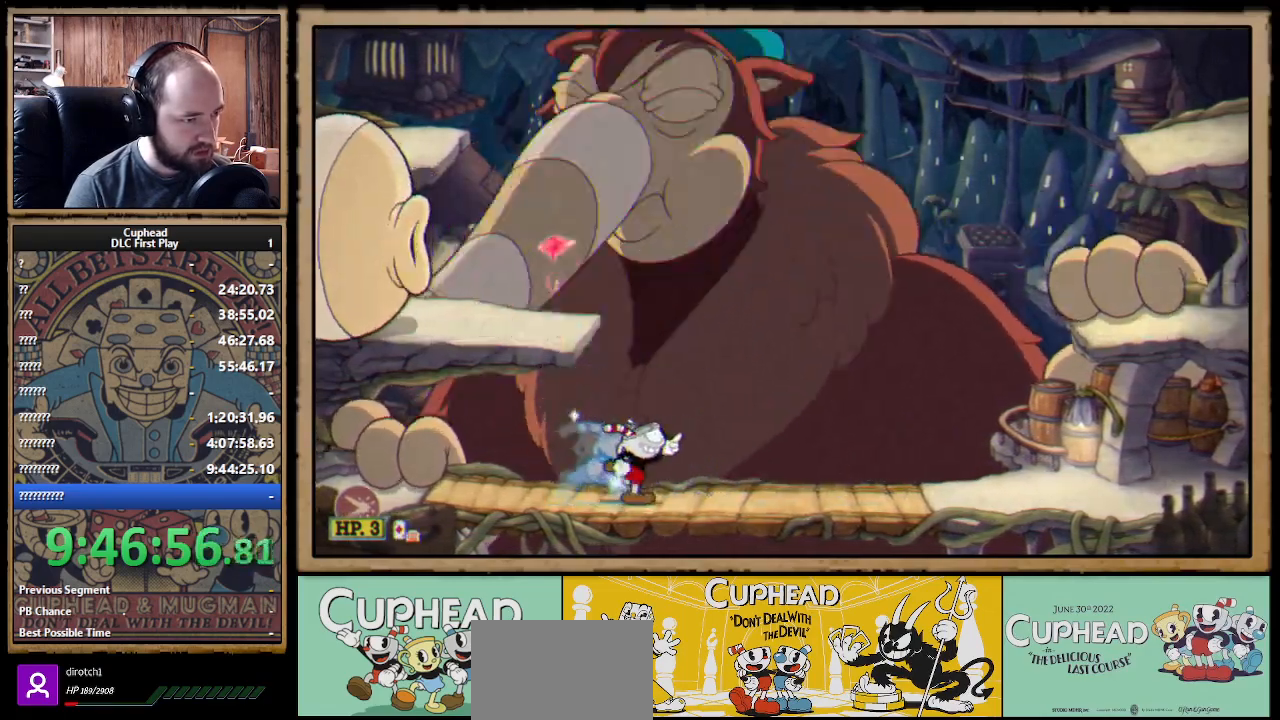
{"buttons": ["X"], "left_stick": "up-right", "right_stick": "center", "events": [[183, "L1", "down"], [317, "L1", "up"], [383, "L1", "down"], [483, "L1", "up"]]}
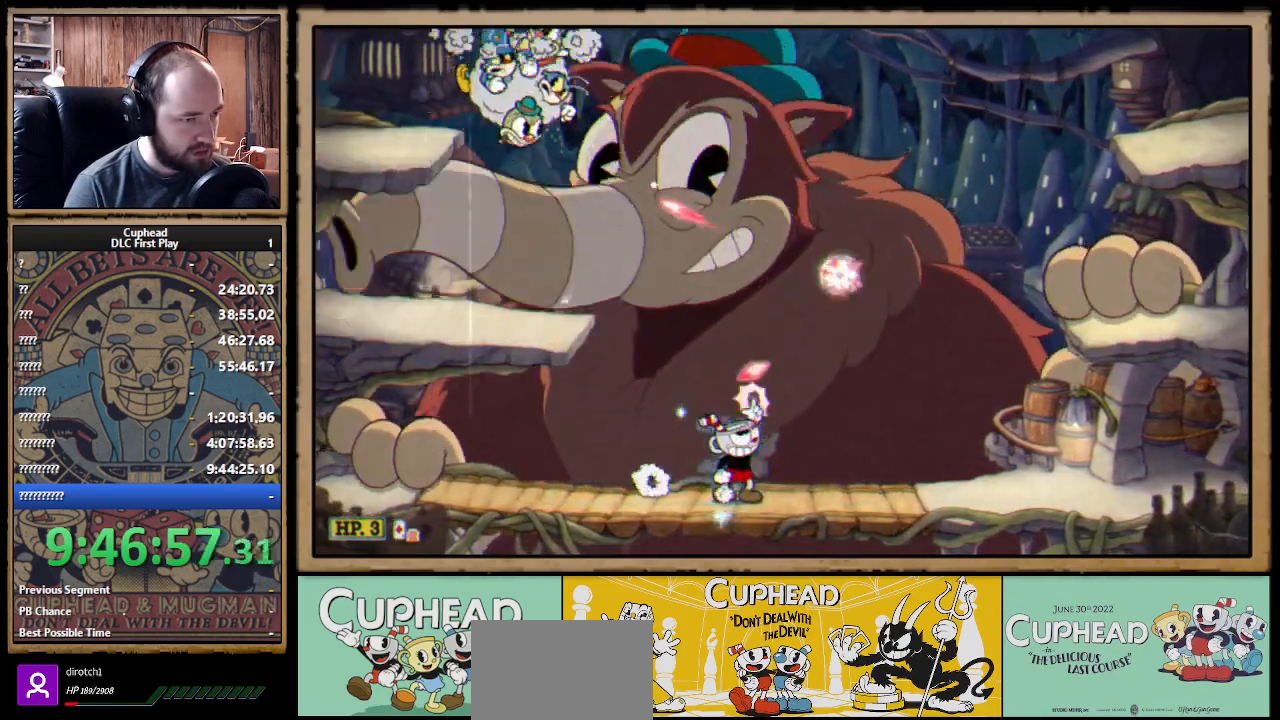
{"buttons": ["X", "L1"], "left_stick": "up-right", "right_stick": "center", "events": [[67, "L1", "down"], [117, "L1", "up"], [200, "L1", "down"], [250, "L1", "up"], [333, "L1", "down"], [383, "L1", "up"], [467, "L1", "down"]]}
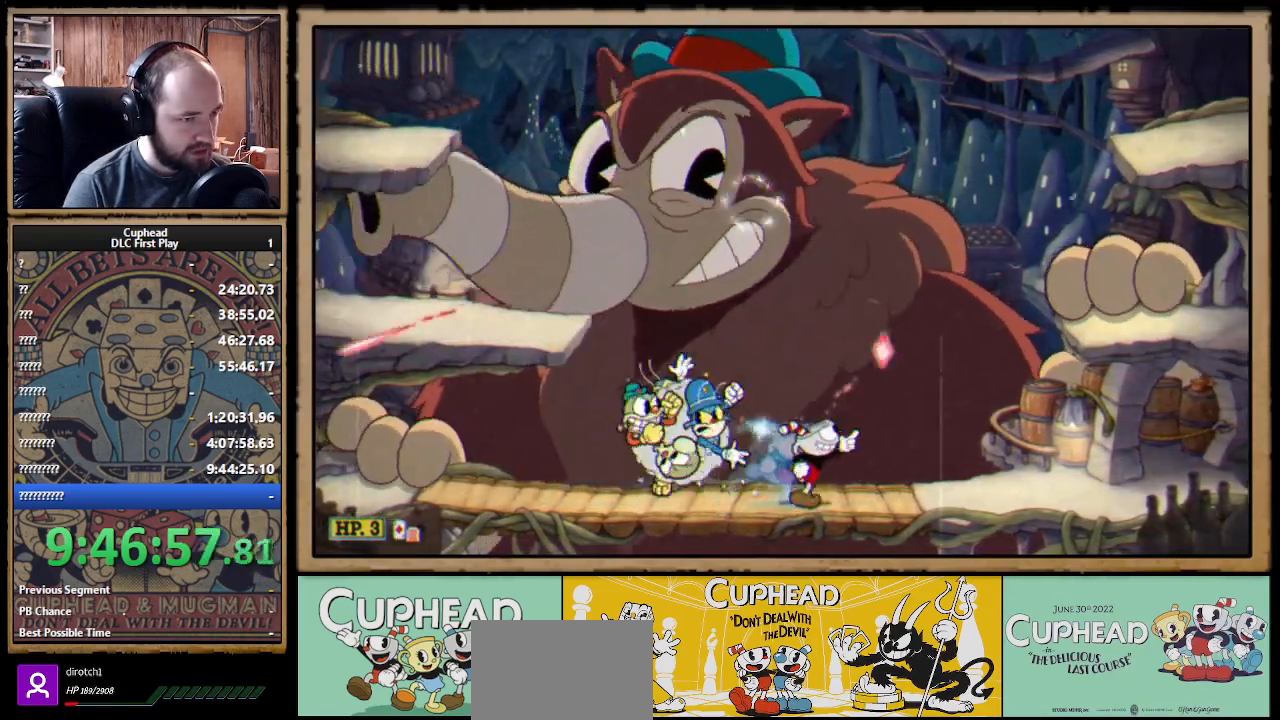
{"buttons": ["X"], "left_stick": "up-left", "right_stick": "center", "events": [[50, "L1", "up"], [117, "L1", "down"], [183, "L1", "up"], [283, "L1", "down"], [283, "left_stick", "up"], [317, "L1", "up"], [383, "L1", "down"], [433, "left_stick", "up-left"], [500, "L1", "up"]]}
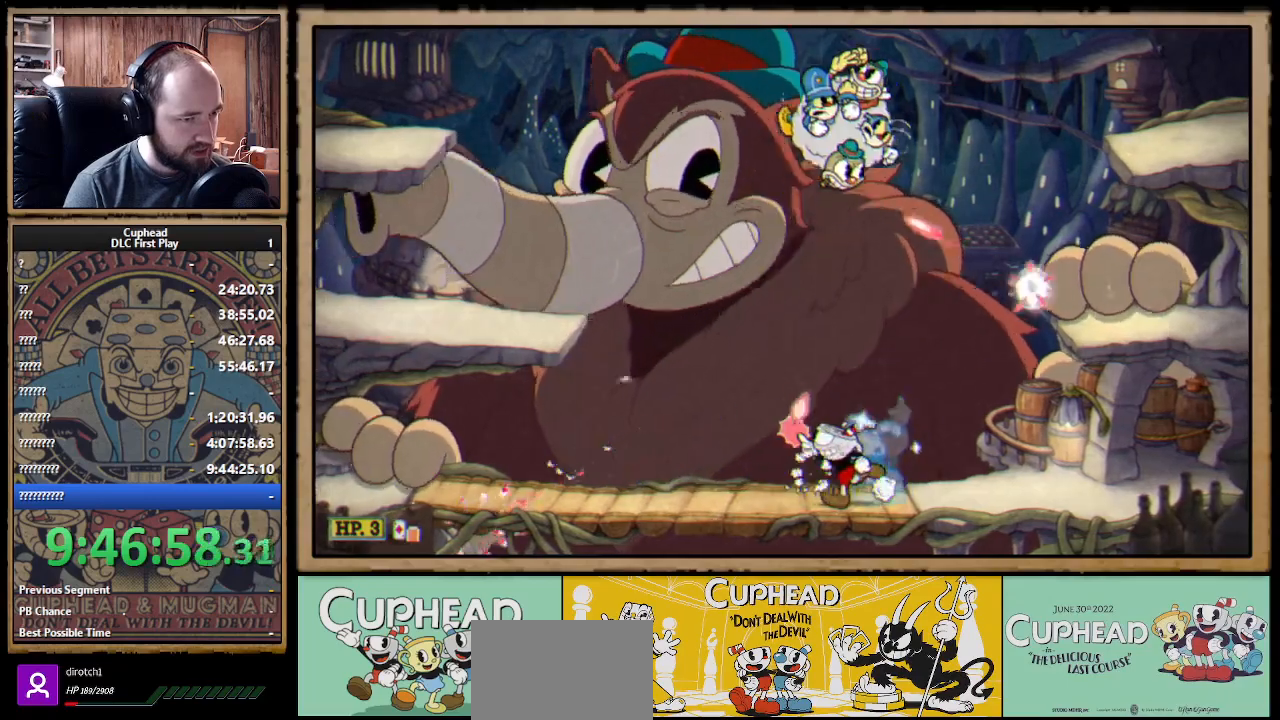
{"buttons": ["A", "X"], "left_stick": "up", "right_stick": "center", "events": [[50, "L1", "down"], [133, "L1", "up"], [183, "L1", "down"], [283, "L1", "up"], [317, "L1", "down"], [433, "L1", "up"], [467, "A", "down"], [467, "left_stick", "up"]]}
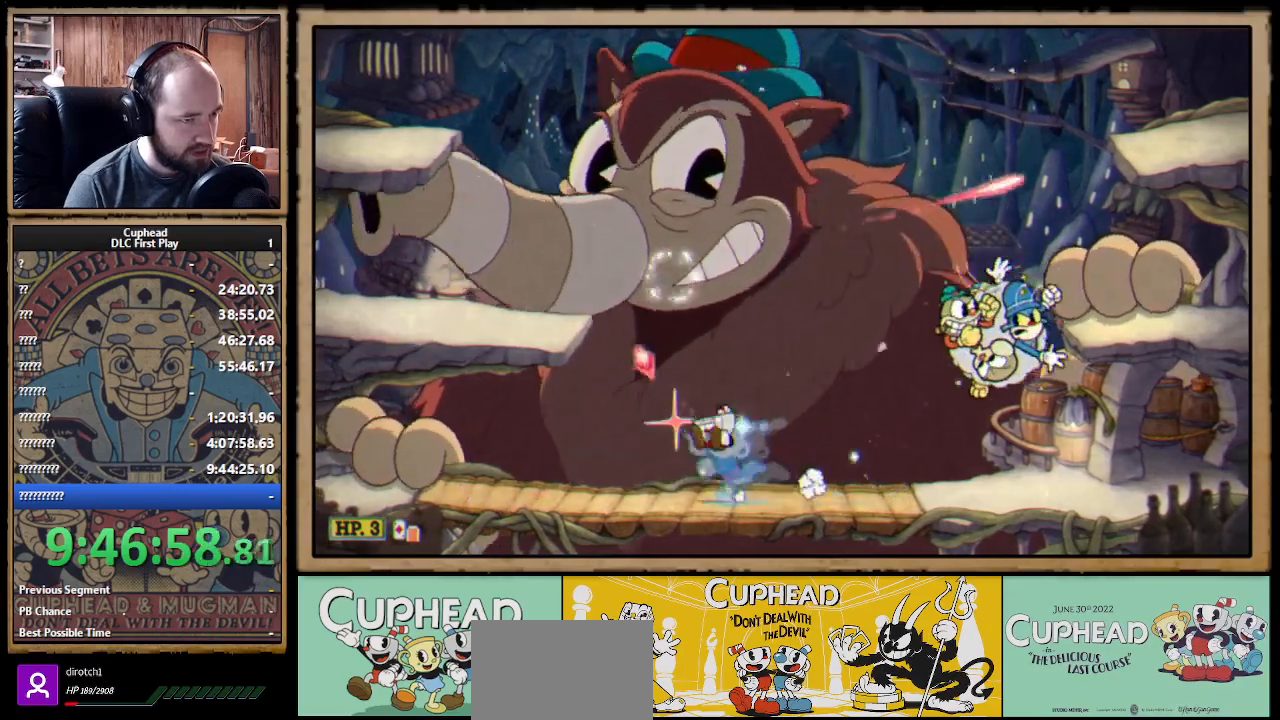
{"buttons": ["X", "L1"], "left_stick": "up-right", "right_stick": "center", "events": [[117, "L1", "down"], [183, "L1", "up"], [267, "L1", "down"], [283, "A", "up"], [383, "L1", "up"], [450, "L1", "down"], [500, "left_stick", "up-right"]]}
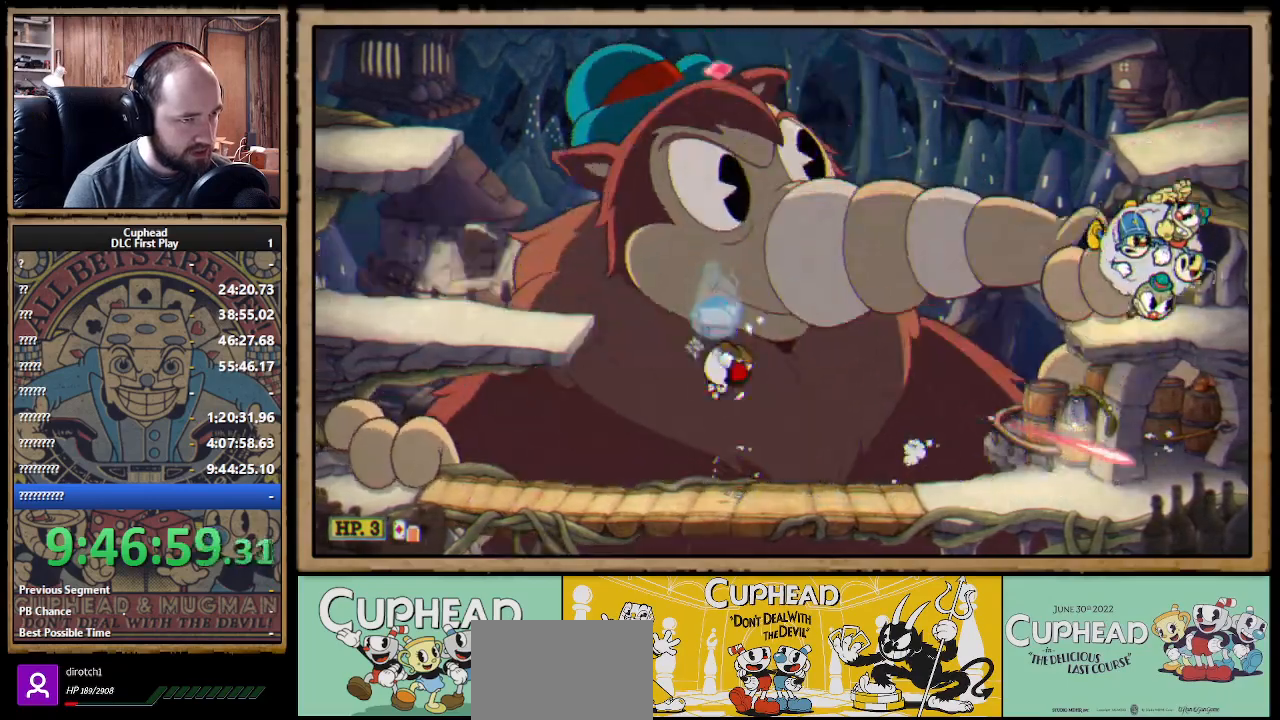
{"buttons": ["X"], "left_stick": "up", "right_stick": "center", "events": [[83, "L1", "up"], [200, "A", "down"], [300, "A", "up"], [333, "L1", "down"], [333, "left_stick", "up"], [417, "L1", "up"]]}
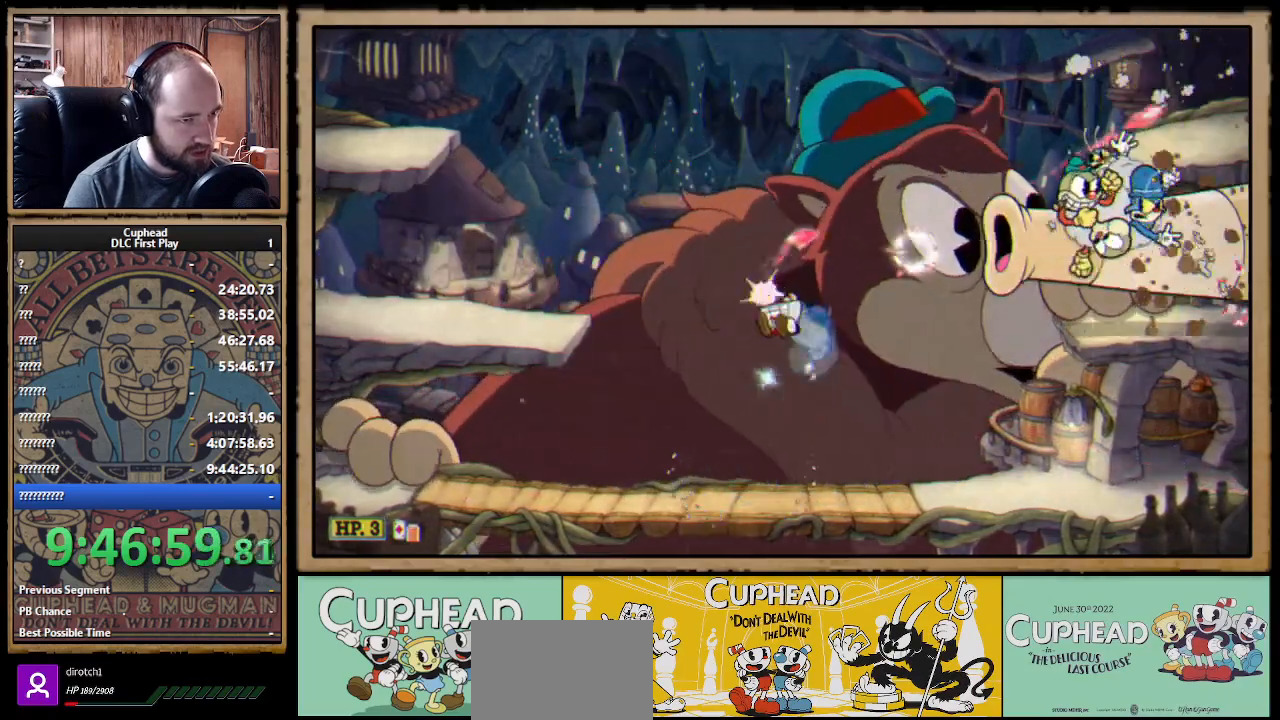
{"buttons": ["X", "L1"], "left_stick": "up-right", "right_stick": "center", "events": [[17, "L1", "down"], [150, "L1", "up"], [233, "L1", "down"], [333, "L1", "up"], [383, "left_stick", "up-right"], [483, "L1", "down"]]}
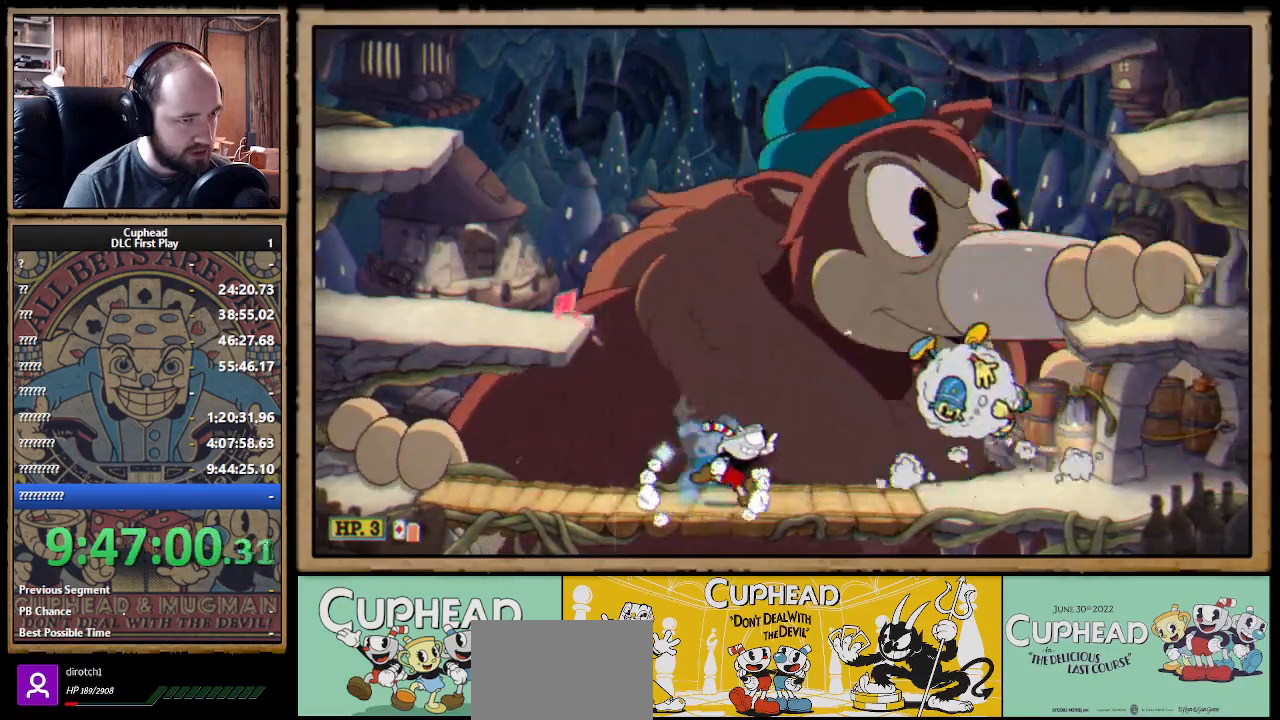
{"buttons": ["X"], "left_stick": "up-right", "right_stick": "center", "events": [[17, "left_stick", "up"], [83, "L1", "up"], [183, "L1", "down"], [267, "R1", "down"], [300, "L1", "up"], [350, "R1", "up"], [367, "left_stick", "up-right"], [400, "L1", "down"], [467, "L1", "up"]]}
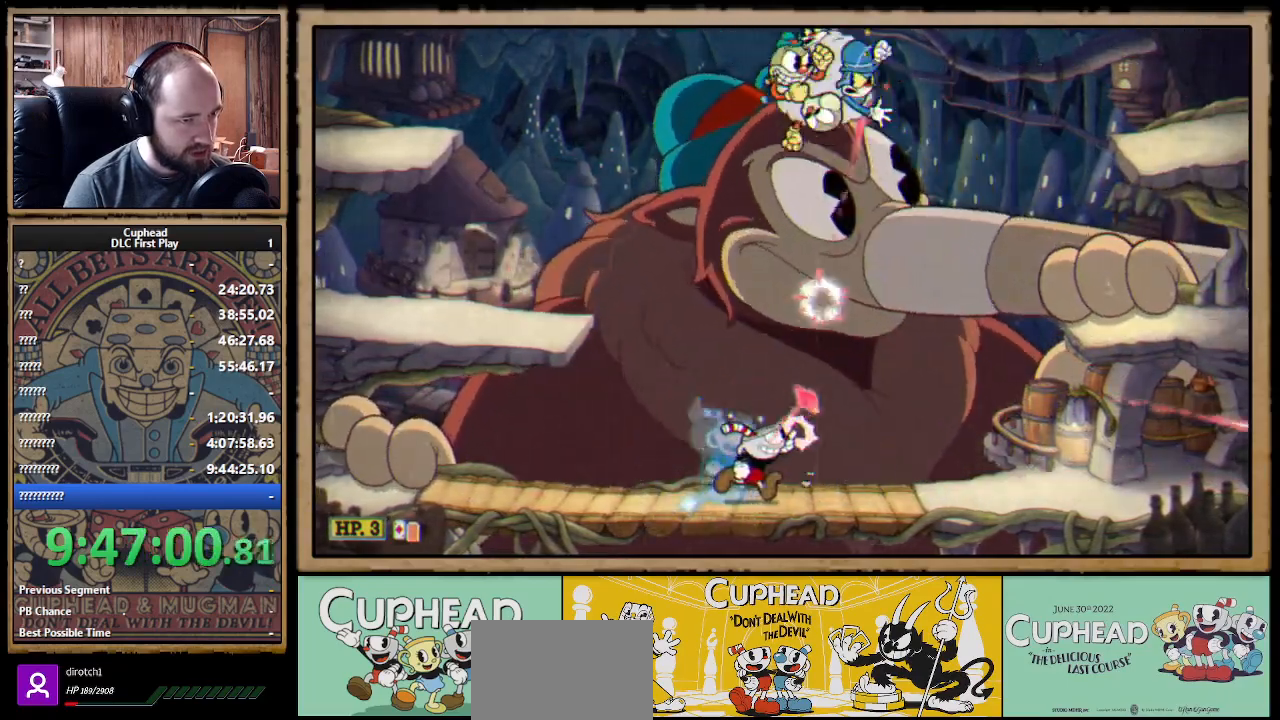
{"buttons": ["X", "R1"], "left_stick": "up-left", "right_stick": "center", "events": [[83, "L1", "down"], [133, "L1", "up"], [150, "left_stick", "up"], [183, "R1", "down"], [233, "L1", "down"], [267, "left_stick", "up-left"], [283, "L1", "up"], [383, "L1", "down"], [483, "L1", "up"]]}
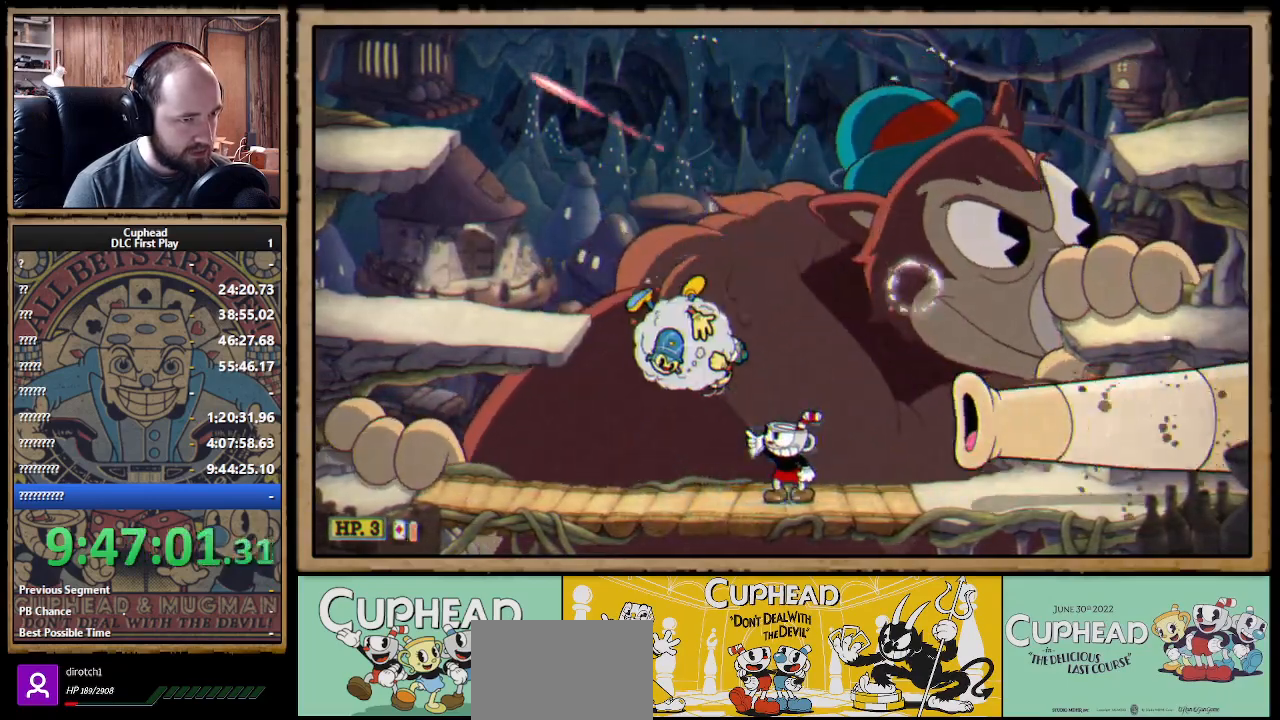
{"buttons": ["A", "X"], "left_stick": "up-left", "right_stick": "center", "events": [[50, "L1", "down"], [117, "L1", "up"], [133, "R1", "up"], [317, "A", "down"]]}
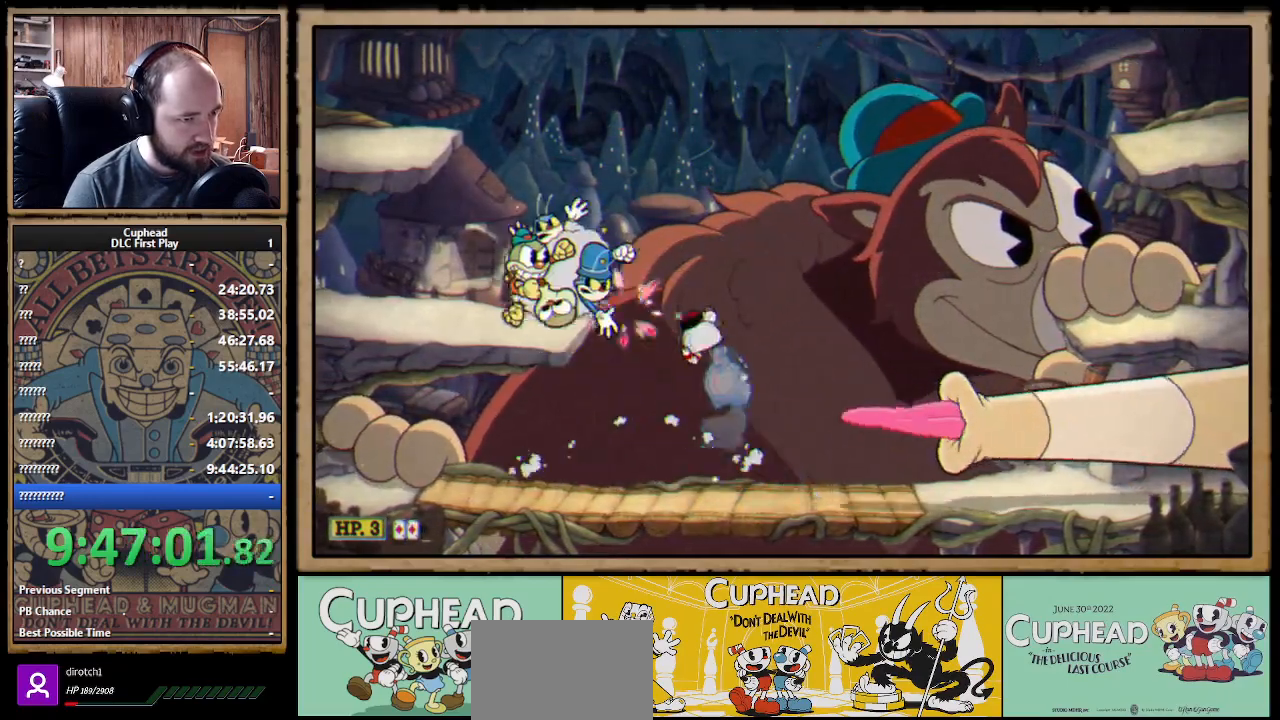
{"buttons": ["X"], "left_stick": "up", "right_stick": "center", "events": [[233, "B", "down"], [267, "left_stick", "up"], [350, "B", "up"], [367, "A", "up"]]}